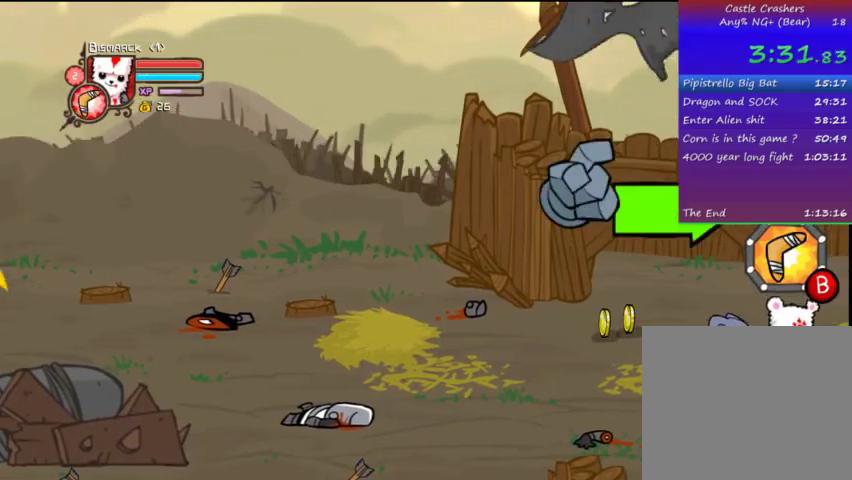
Gameplay with a controller (PlayStation layout); each line is a JSON object with the inputs held at the frame after it. "events" lists button and stick changes between this image and that frame as [ms after this image, input, new state], when the widget could be followed in between. Not read: L3 R3.
{"buttons": ["DPAD_RIGHT"], "left_stick": "center", "right_stick": "center", "events": []}
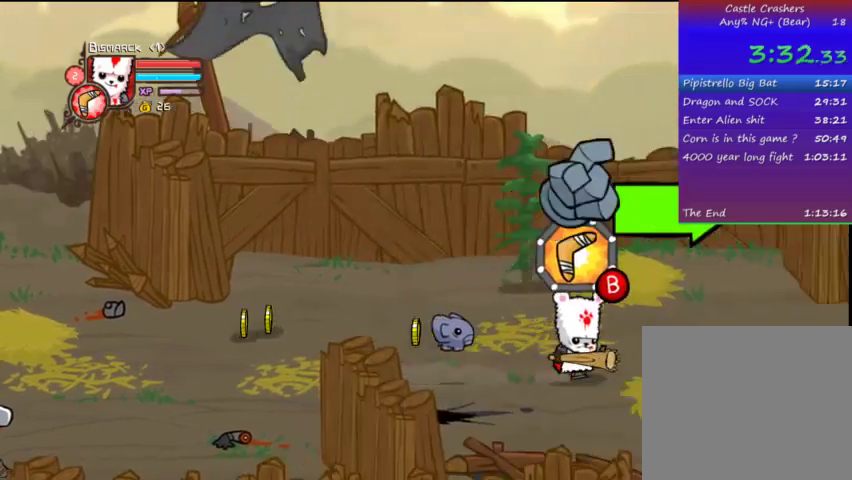
{"buttons": ["DPAD_RIGHT"], "left_stick": "center", "right_stick": "center", "events": [[333, "CIRCLE", "down"], [433, "CIRCLE", "up"]]}
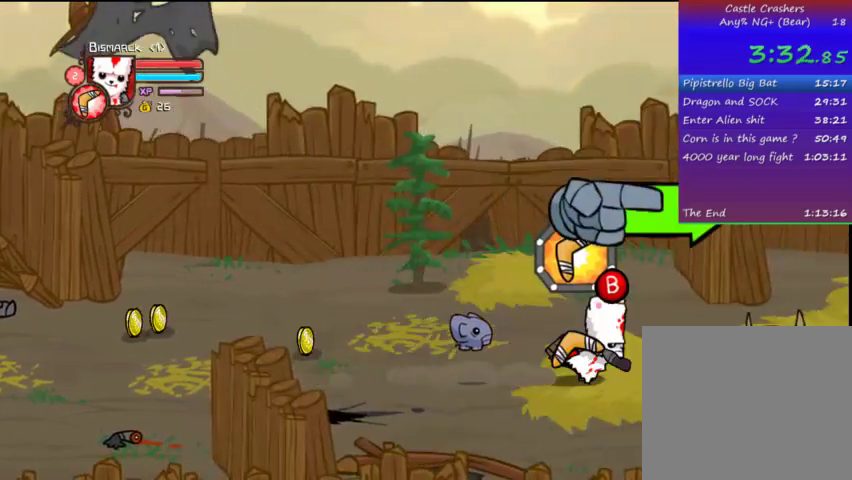
{"buttons": ["DPAD_RIGHT"], "left_stick": "center", "right_stick": "center", "events": [[67, "DPAD_DOWN", "down"], [233, "DPAD_RIGHT", "up"], [333, "DPAD_RIGHT", "down"], [433, "DPAD_DOWN", "up"]]}
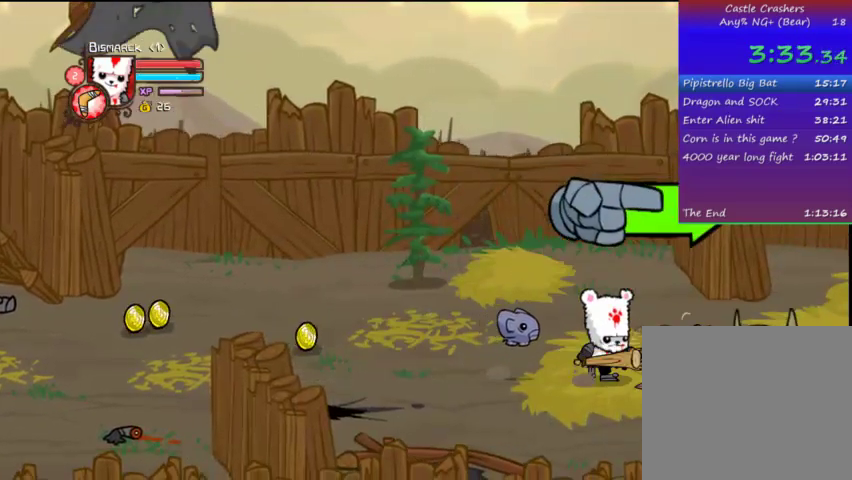
{"buttons": ["DPAD_LEFT"], "left_stick": "center", "right_stick": "center", "events": [[33, "DPAD_DOWN", "down"], [133, "DPAD_RIGHT", "up"], [167, "DPAD_DOWN", "up"], [167, "DPAD_UP", "down"], [233, "DPAD_RIGHT", "down"], [367, "DPAD_LEFT", "down"], [367, "DPAD_RIGHT", "up"], [367, "DPAD_UP", "up"]]}
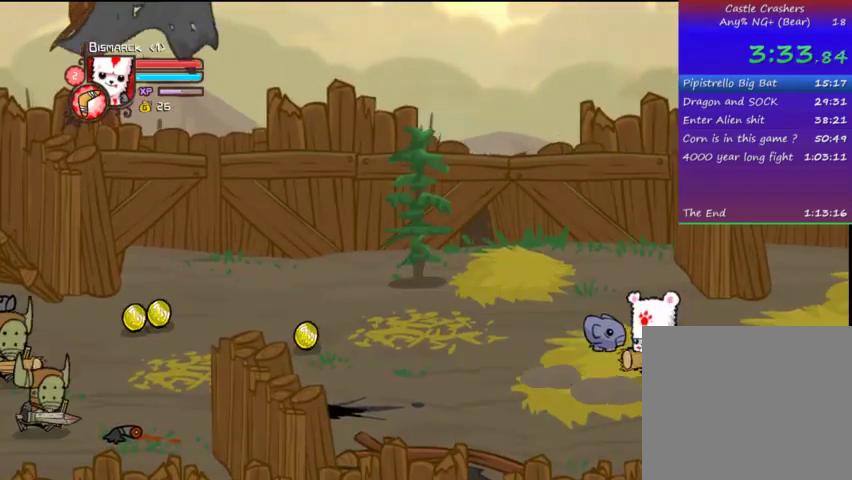
{"buttons": ["DPAD_RIGHT"], "left_stick": "center", "right_stick": "center", "events": [[133, "DPAD_DOWN", "down"], [167, "CROSS", "down"], [167, "DPAD_DOWN", "up"], [167, "DPAD_LEFT", "up"], [167, "DPAD_RIGHT", "down"], [233, "SQUARE", "down"], [333, "CROSS", "up"], [333, "TRIANGLE", "down"], [367, "DPAD_RIGHT", "up"], [367, "SQUARE", "up"], [467, "DPAD_RIGHT", "down"], [467, "TRIANGLE", "up"]]}
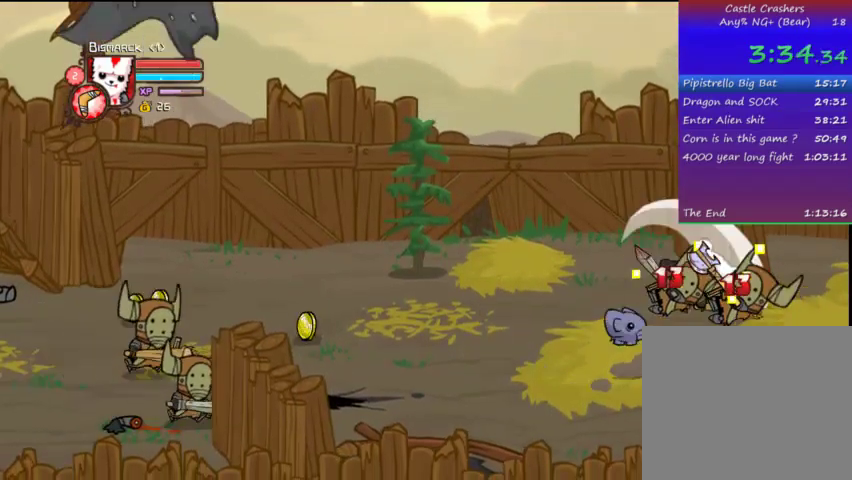
{"buttons": ["SQUARE", "DPAD_LEFT"], "left_stick": "center", "right_stick": "center", "events": [[33, "TRIANGLE", "down"], [67, "TRIANGLE", "up"], [167, "TRIANGLE", "down"], [233, "DPAD_RIGHT", "up"], [267, "DPAD_LEFT", "down"], [333, "TRIANGLE", "up"], [433, "DPAD_LEFT", "up"], [433, "SQUARE", "down"], [467, "DPAD_LEFT", "down"]]}
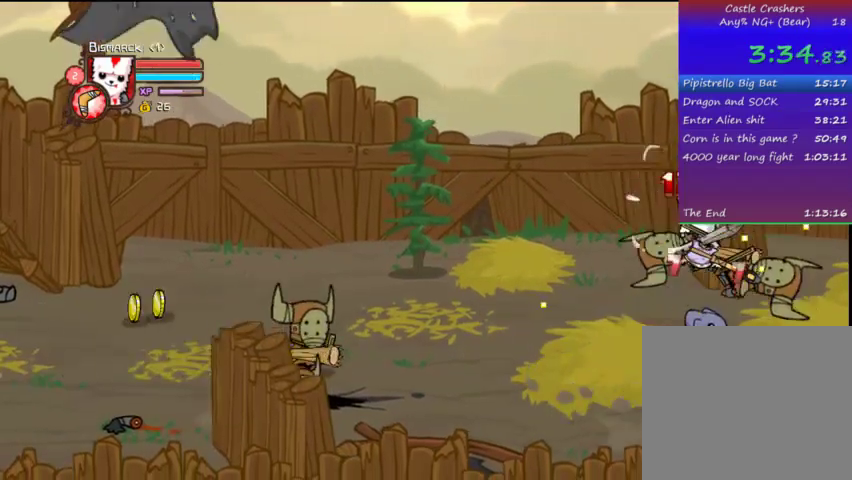
{"buttons": [], "left_stick": "center", "right_stick": "center", "events": [[33, "SQUARE", "up"], [67, "TRIANGLE", "down"], [233, "TRIANGLE", "up"], [267, "TRIANGLE", "down"], [367, "DPAD_LEFT", "up"], [367, "TRIANGLE", "up"]]}
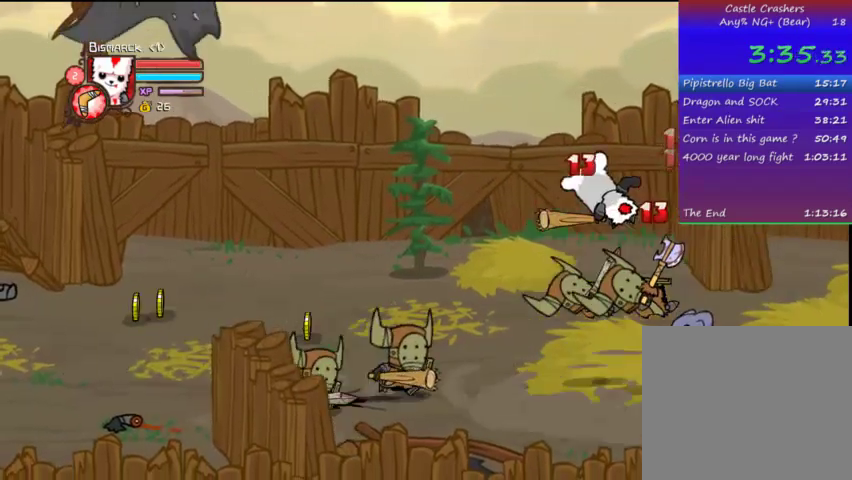
{"buttons": ["DPAD_LEFT"], "left_stick": "center", "right_stick": "center", "events": [[133, "DPAD_LEFT", "down"], [233, "SQUARE", "down"], [267, "SQUARE", "up"], [367, "SQUARE", "down"], [467, "SQUARE", "up"]]}
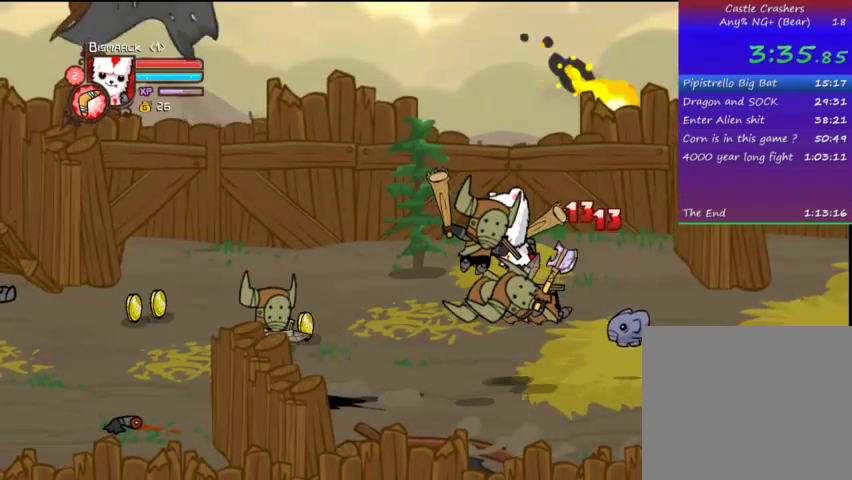
{"buttons": ["TRIANGLE"], "left_stick": "center", "right_stick": "center", "events": [[67, "TRIANGLE", "down"], [233, "TRIANGLE", "up"], [267, "TRIANGLE", "down"], [367, "DPAD_LEFT", "up"], [367, "TRIANGLE", "up"], [467, "TRIANGLE", "down"]]}
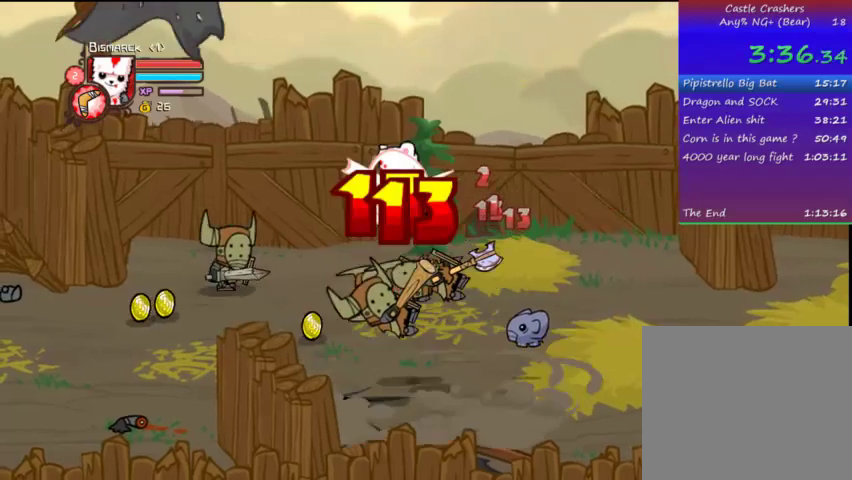
{"buttons": ["TRIANGLE", "DPAD_LEFT"], "left_stick": "center", "right_stick": "center", "events": [[67, "TRIANGLE", "up"], [167, "DPAD_LEFT", "down"], [267, "SQUARE", "down"], [367, "SQUARE", "up"], [433, "TRIANGLE", "down"]]}
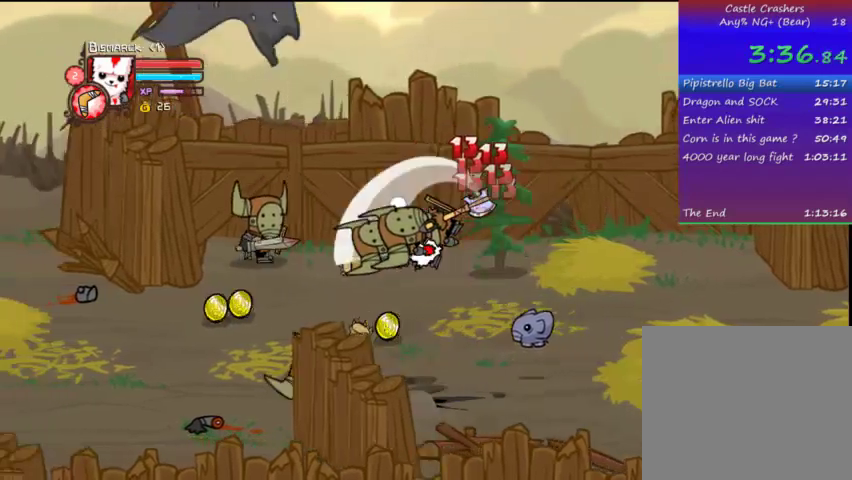
{"buttons": ["DPAD_UP", "DPAD_LEFT"], "left_stick": "center", "right_stick": "center", "events": [[67, "TRIANGLE", "up"], [467, "DPAD_UP", "down"]]}
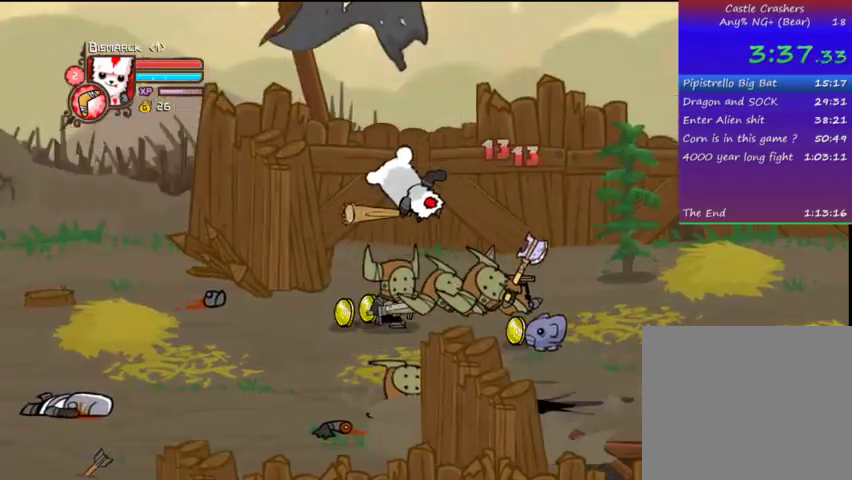
{"buttons": [], "left_stick": "center", "right_stick": "center", "events": [[33, "SQUARE", "down"], [67, "DPAD_LEFT", "up"], [133, "DPAD_RIGHT", "down"], [133, "DPAD_UP", "up"], [167, "SQUARE", "up"], [167, "TRIANGLE", "down"], [233, "DPAD_RIGHT", "up"], [467, "TRIANGLE", "up"]]}
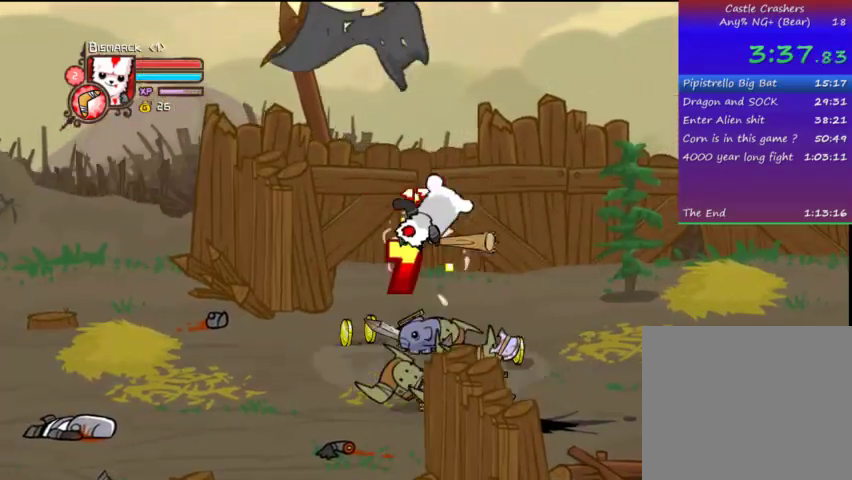
{"buttons": ["TRIANGLE", "DPAD_RIGHT"], "left_stick": "center", "right_stick": "center", "events": [[67, "TRIANGLE", "down"], [167, "TRIANGLE", "up"], [267, "SQUARE", "down"], [367, "DPAD_RIGHT", "down"], [367, "SQUARE", "up"], [467, "TRIANGLE", "down"]]}
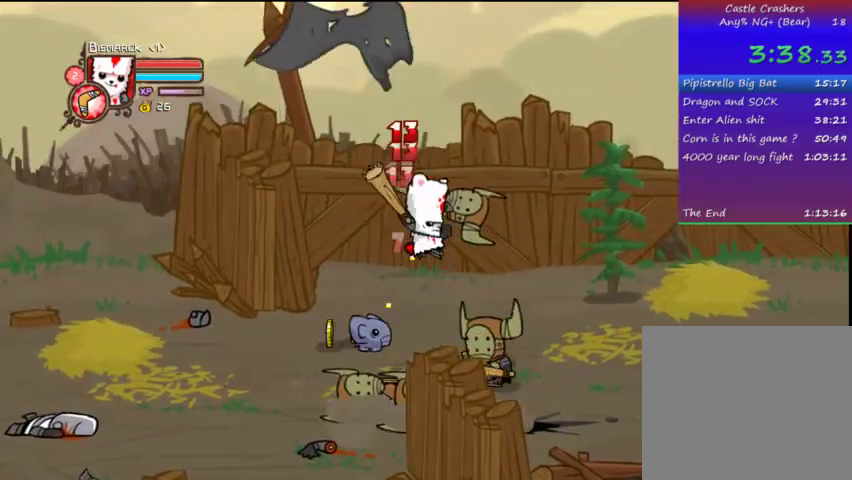
{"buttons": [], "left_stick": "center", "right_stick": "center", "events": [[67, "TRIANGLE", "up"], [367, "DPAD_RIGHT", "up"]]}
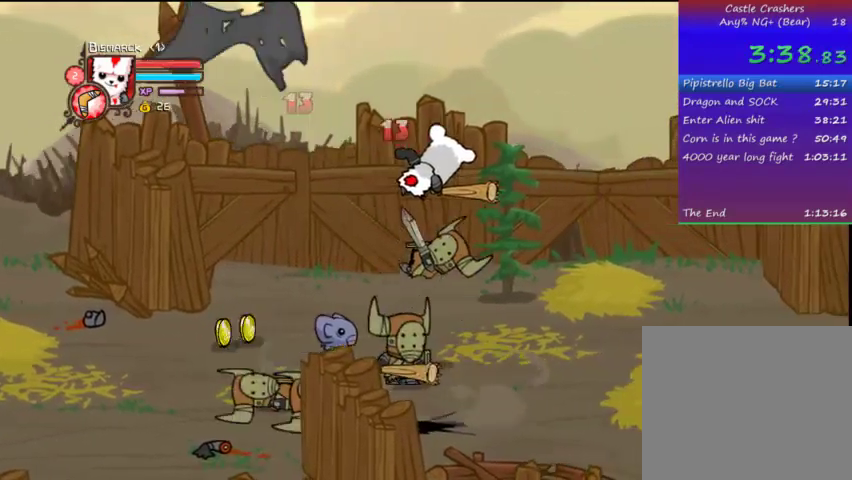
{"buttons": [], "left_stick": "center", "right_stick": "center", "events": [[167, "SQUARE", "down"], [267, "SQUARE", "up"], [333, "TRIANGLE", "down"], [467, "TRIANGLE", "up"]]}
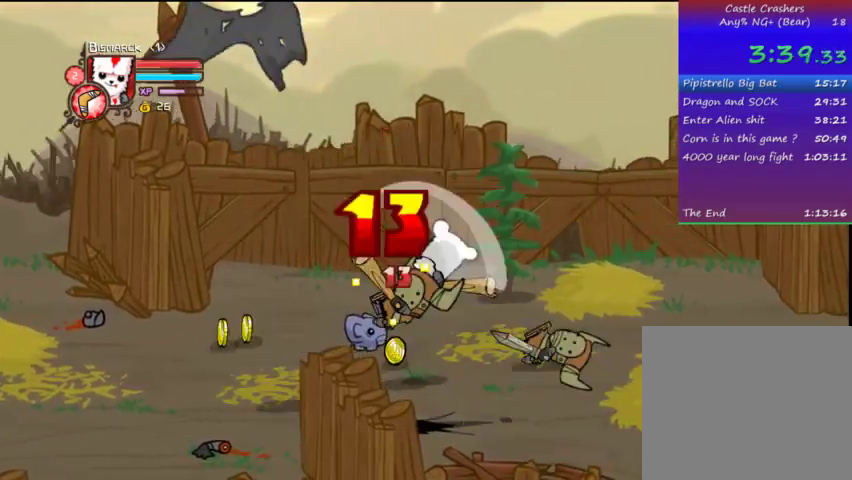
{"buttons": [], "left_stick": "center", "right_stick": "center", "events": [[33, "TRIANGLE", "down"], [67, "TRIANGLE", "up"], [167, "TRIANGLE", "down"], [333, "TRIANGLE", "up"]]}
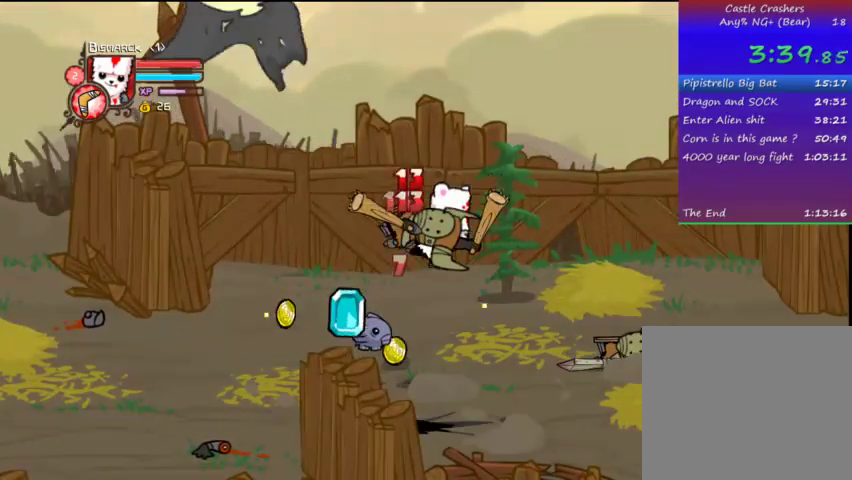
{"buttons": ["DPAD_DOWN", "DPAD_RIGHT"], "left_stick": "center", "right_stick": "center", "events": [[33, "DPAD_RIGHT", "down"], [367, "DPAD_DOWN", "down"]]}
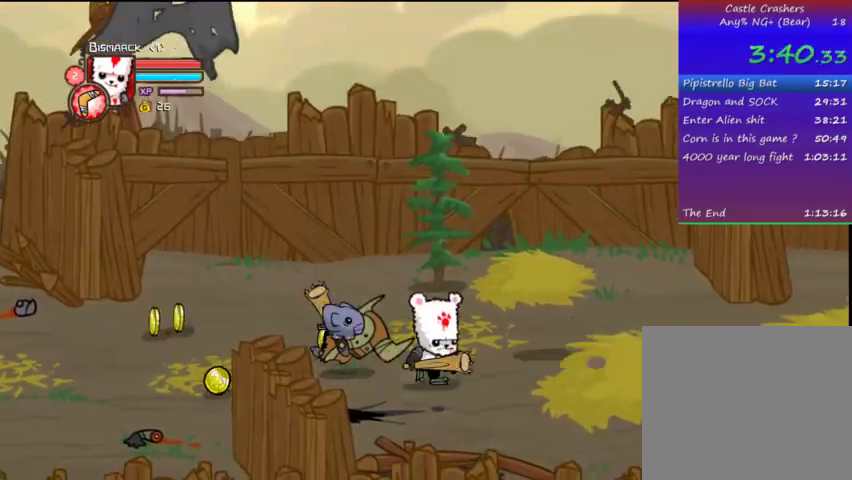
{"buttons": ["DPAD_LEFT"], "left_stick": "center", "right_stick": "center", "events": [[233, "DPAD_RIGHT", "up"], [267, "DPAD_DOWN", "up"], [267, "DPAD_LEFT", "down"]]}
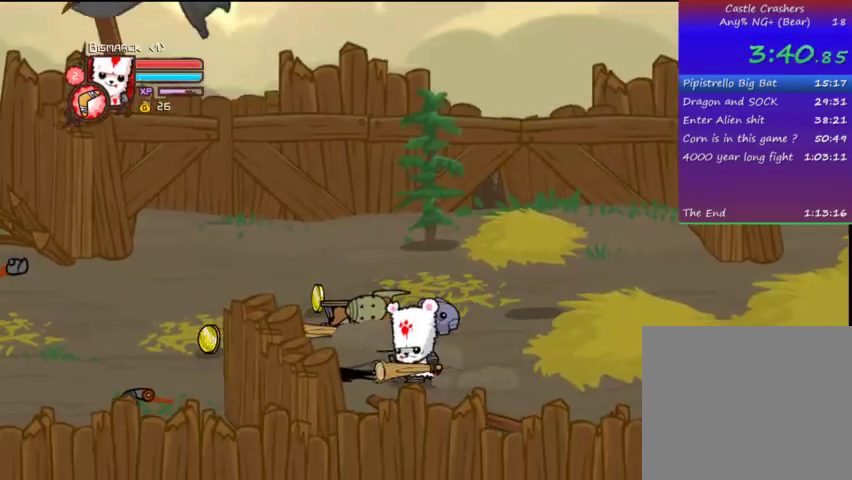
{"buttons": ["DPAD_UP", "DPAD_LEFT"], "left_stick": "center", "right_stick": "center", "events": [[367, "DPAD_UP", "down"]]}
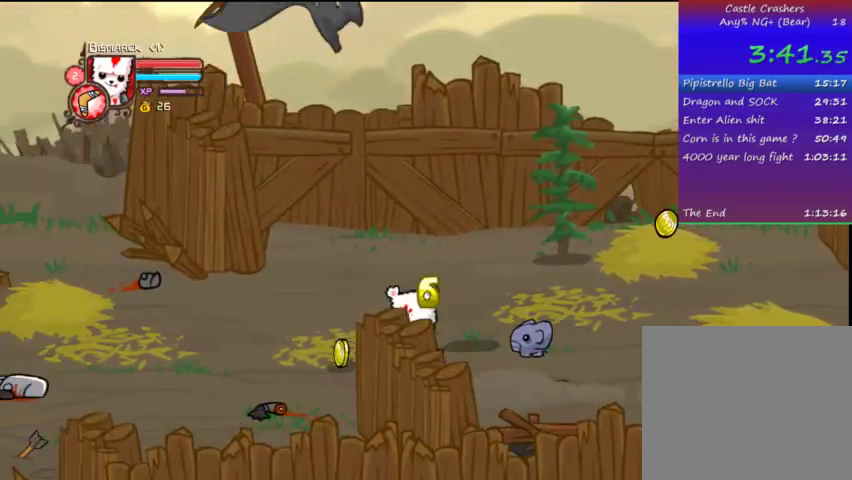
{"buttons": ["DPAD_DOWN", "DPAD_RIGHT"], "left_stick": "center", "right_stick": "center", "events": [[67, "DPAD_LEFT", "up"], [167, "DPAD_RIGHT", "down"], [167, "DPAD_UP", "up"], [467, "DPAD_DOWN", "down"]]}
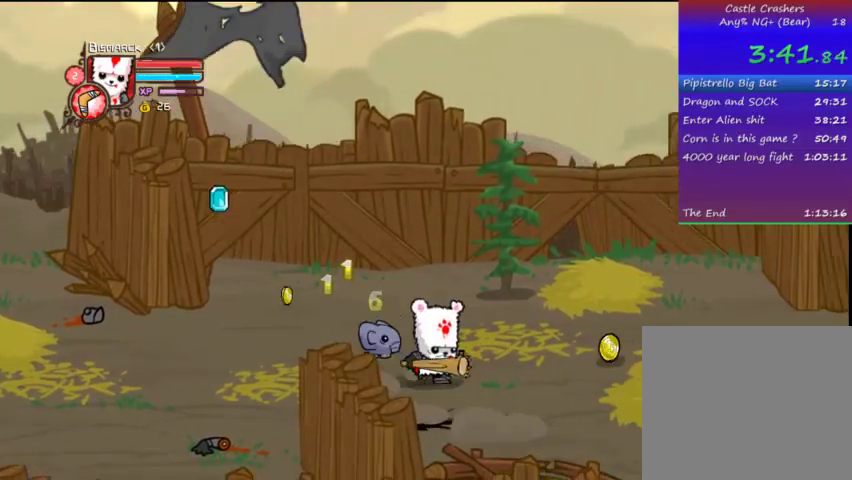
{"buttons": ["DPAD_RIGHT"], "left_stick": "center", "right_stick": "center", "events": [[167, "DPAD_DOWN", "up"], [267, "DPAD_UP", "down"], [467, "DPAD_UP", "up"]]}
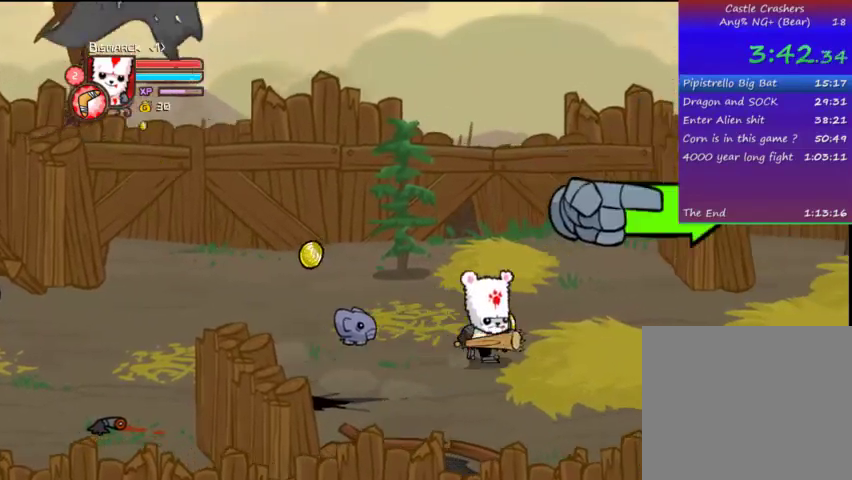
{"buttons": ["DPAD_RIGHT"], "left_stick": "center", "right_stick": "center", "events": [[133, "DPAD_DOWN", "down"], [267, "DPAD_DOWN", "up"]]}
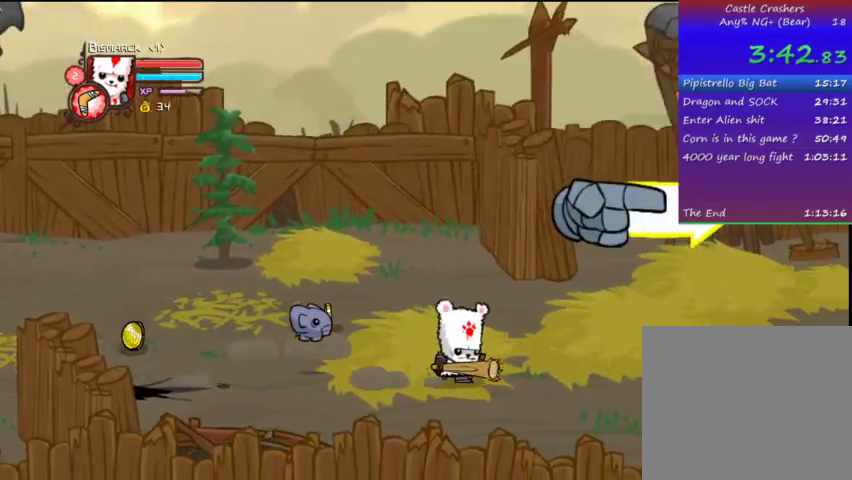
{"buttons": ["DPAD_RIGHT"], "left_stick": "center", "right_stick": "center", "events": []}
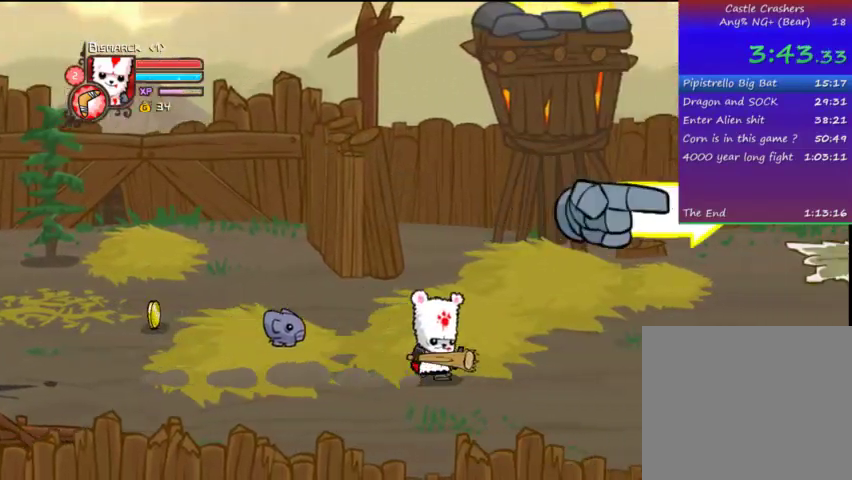
{"buttons": ["DPAD_RIGHT"], "left_stick": "center", "right_stick": "center", "events": []}
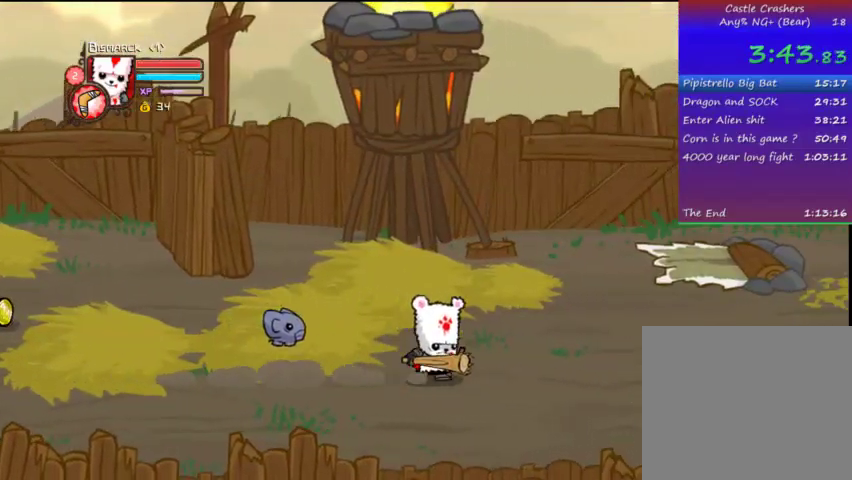
{"buttons": ["DPAD_RIGHT"], "left_stick": "center", "right_stick": "center", "events": []}
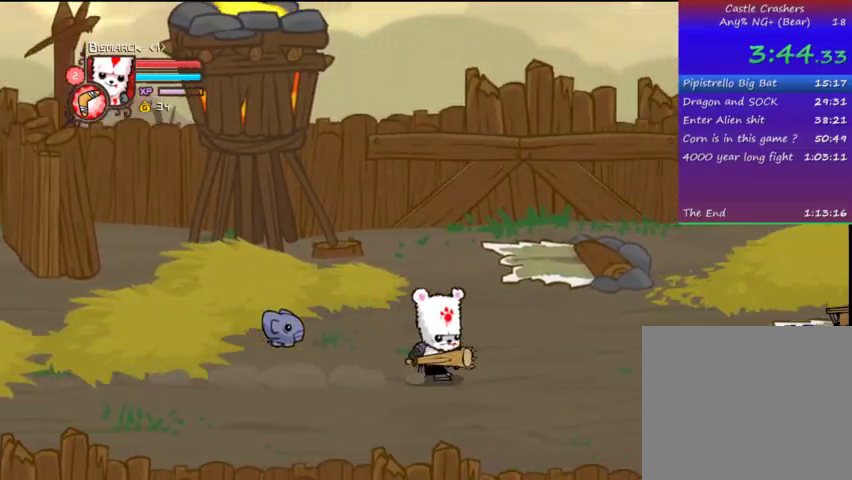
{"buttons": ["DPAD_RIGHT"], "left_stick": "center", "right_stick": "center", "events": []}
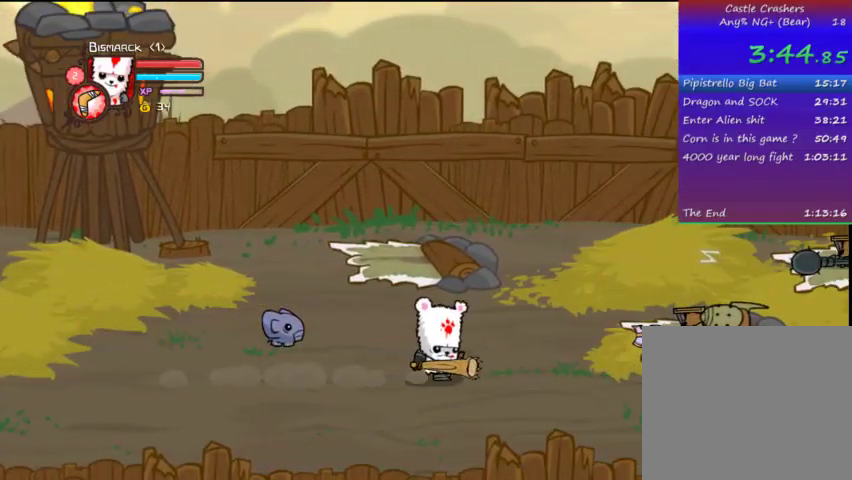
{"buttons": ["CROSS", "SQUARE", "DPAD_UP", "DPAD_RIGHT"], "left_stick": "center", "right_stick": "center", "events": [[333, "DPAD_UP", "down"], [367, "CROSS", "down"], [433, "SQUARE", "down"]]}
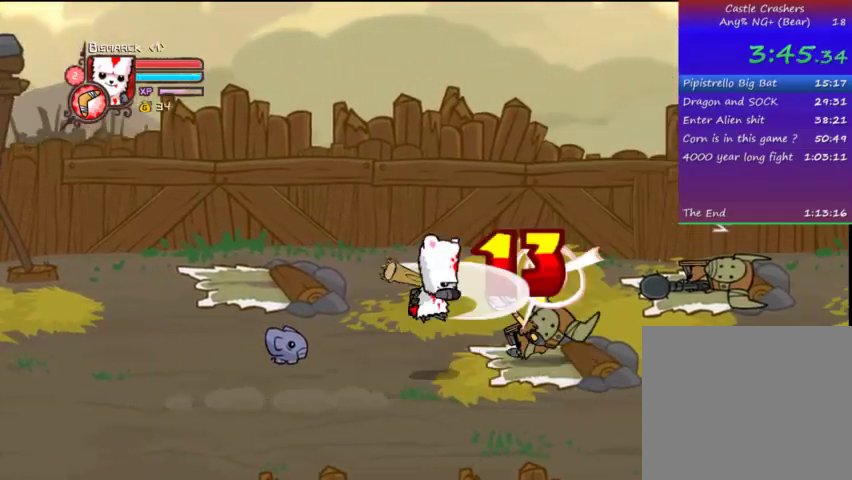
{"buttons": ["TRIANGLE", "DPAD_RIGHT"], "left_stick": "center", "right_stick": "center", "events": [[67, "CROSS", "up"], [67, "DPAD_UP", "up"], [67, "TRIANGLE", "down"], [133, "SQUARE", "up"], [367, "TRIANGLE", "up"], [400, "TRIANGLE", "down"]]}
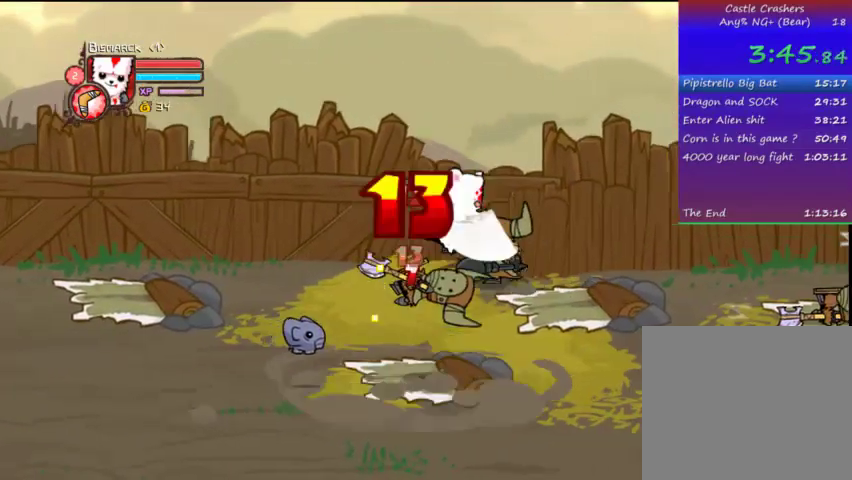
{"buttons": ["DPAD_RIGHT"], "left_stick": "center", "right_stick": "center", "events": [[33, "DPAD_RIGHT", "up"], [67, "TRIANGLE", "up"], [133, "SQUARE", "down"], [167, "DPAD_RIGHT", "down"], [267, "SQUARE", "up"], [333, "TRIANGLE", "down"], [467, "TRIANGLE", "up"]]}